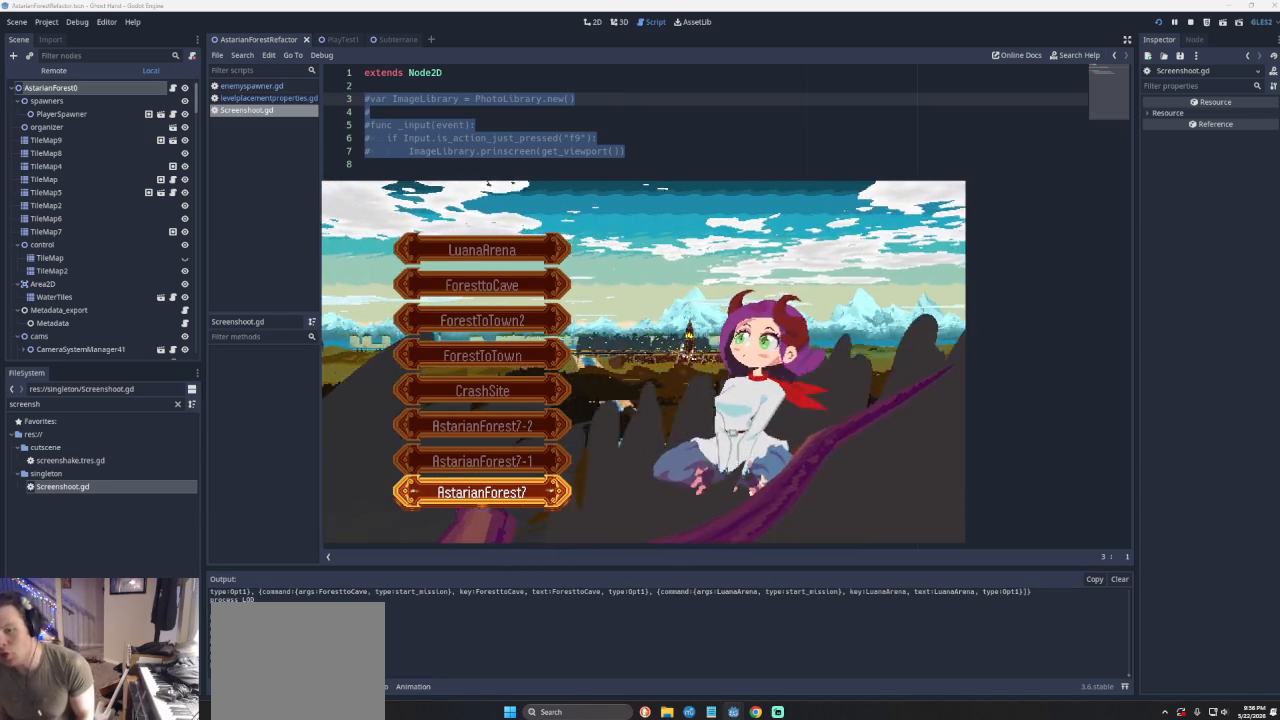
Gameplay with a controller (PlayStation layout); each line is a JSON object with the inputs held at the frame after it. "events" lists button and stick changes between this image and that frame as [ms after this image, input, new state], when the widget could be followed in between. Not read: L2 R2 right_stick.
{"buttons": ["DPAD_UP"], "left_stick": "center", "events": [[67, "DPAD_UP", "down"], [133, "DPAD_UP", "up"], [233, "DPAD_UP", "down"], [333, "DPAD_UP", "up"], [500, "DPAD_UP", "down"]]}
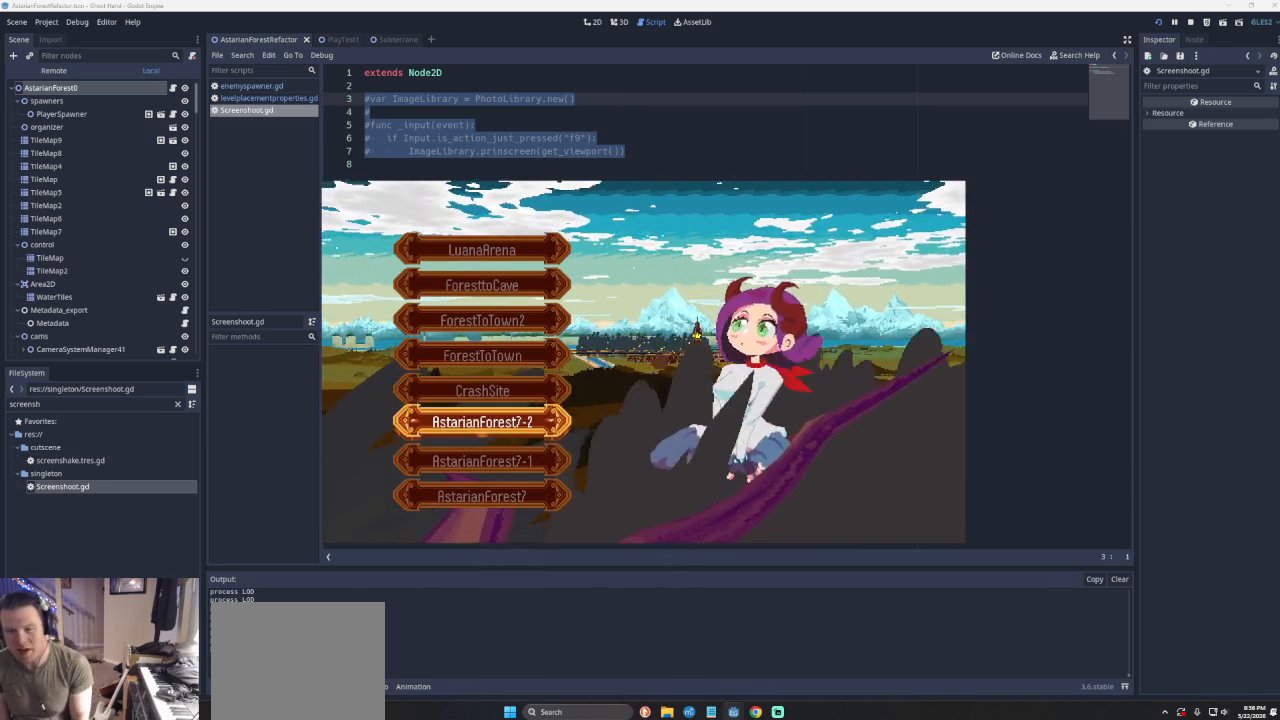
{"buttons": ["DPAD_UP"], "left_stick": "center", "events": [[100, "DPAD_UP", "up"], [267, "DPAD_UP", "down"], [367, "DPAD_UP", "up"], [433, "DPAD_UP", "down"]]}
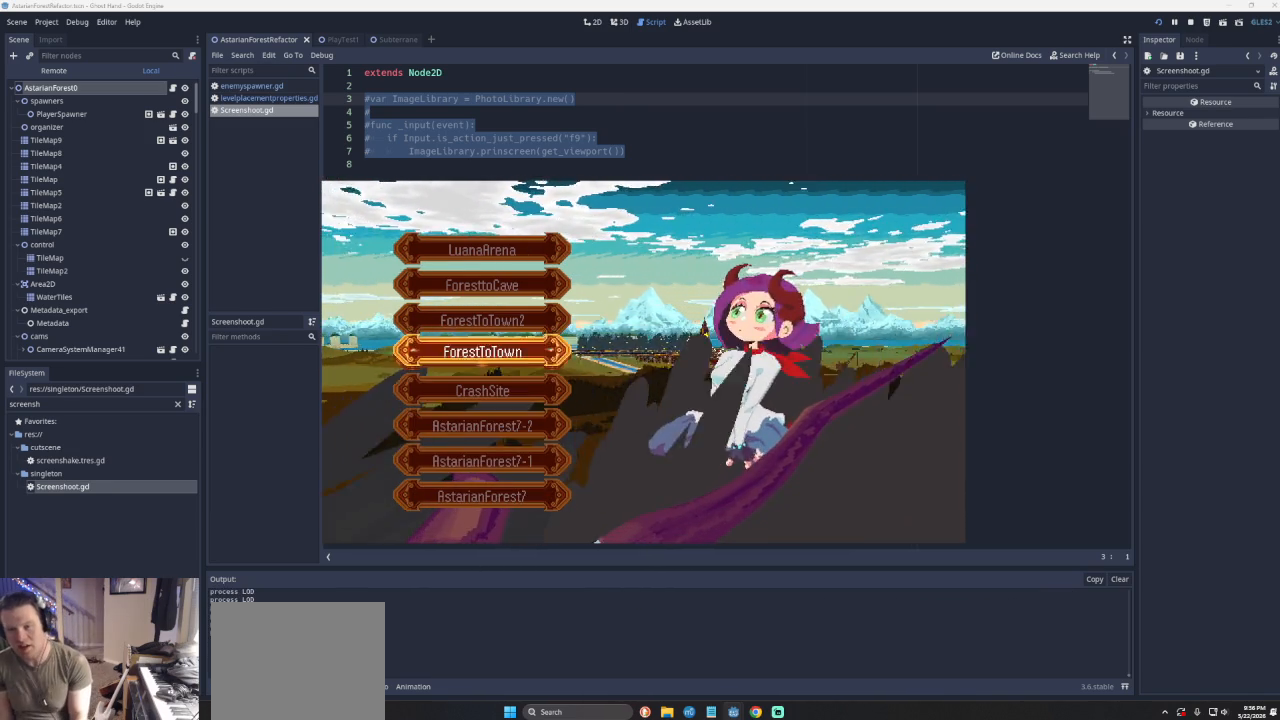
{"buttons": [], "left_stick": "center", "events": [[33, "DPAD_UP", "up"], [100, "DPAD_UP", "down"], [233, "DPAD_UP", "up"], [267, "DPAD_UP", "down"], [400, "DPAD_UP", "up"]]}
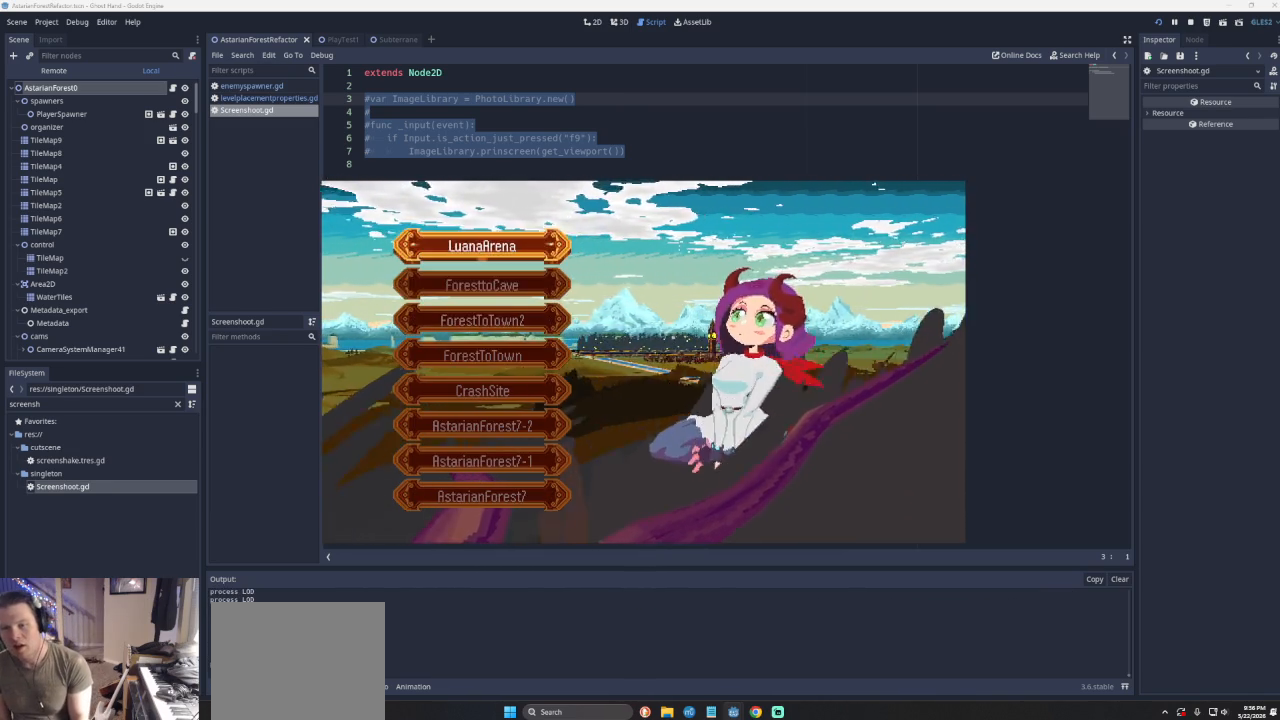
{"buttons": [], "left_stick": "center", "events": [[200, "DPAD_DOWN", "down"], [300, "DPAD_DOWN", "up"], [367, "DPAD_DOWN", "down"], [467, "DPAD_DOWN", "up"]]}
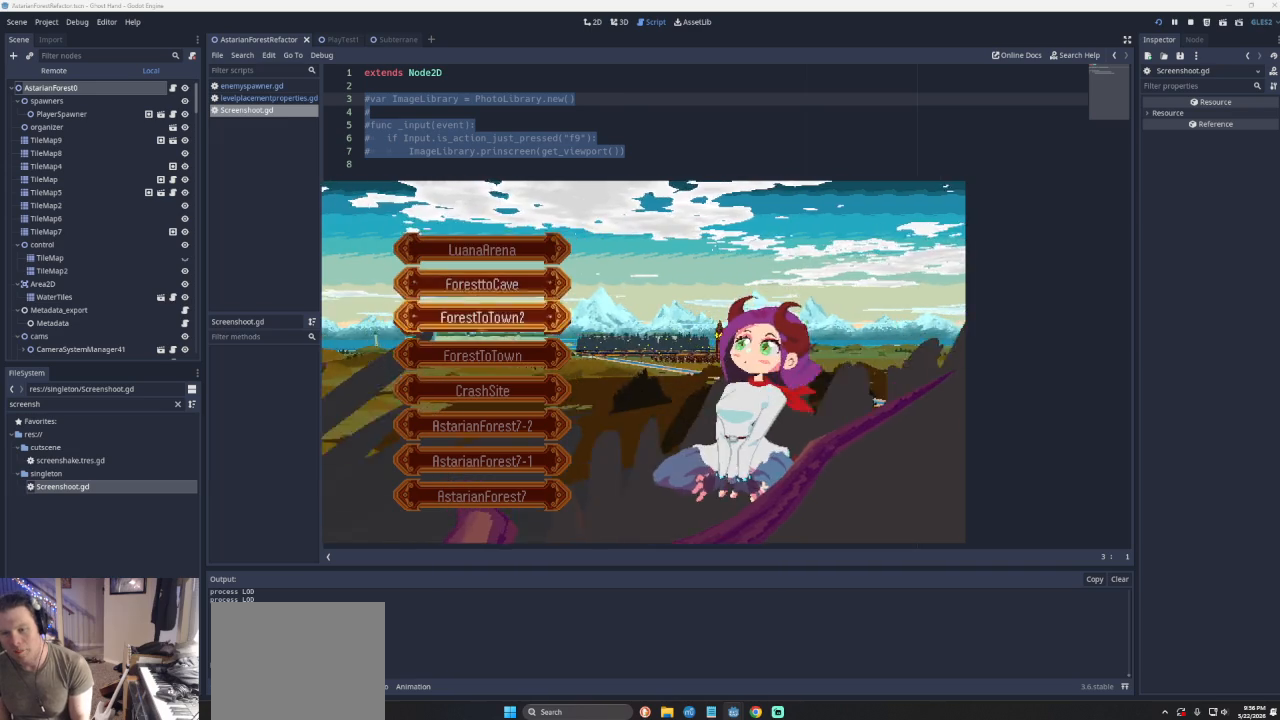
{"buttons": [], "left_stick": "center", "events": [[67, "DPAD_DOWN", "down"], [100, "DPAD_DOWN", "up"], [167, "DPAD_DOWN", "down"], [267, "DPAD_DOWN", "up"]]}
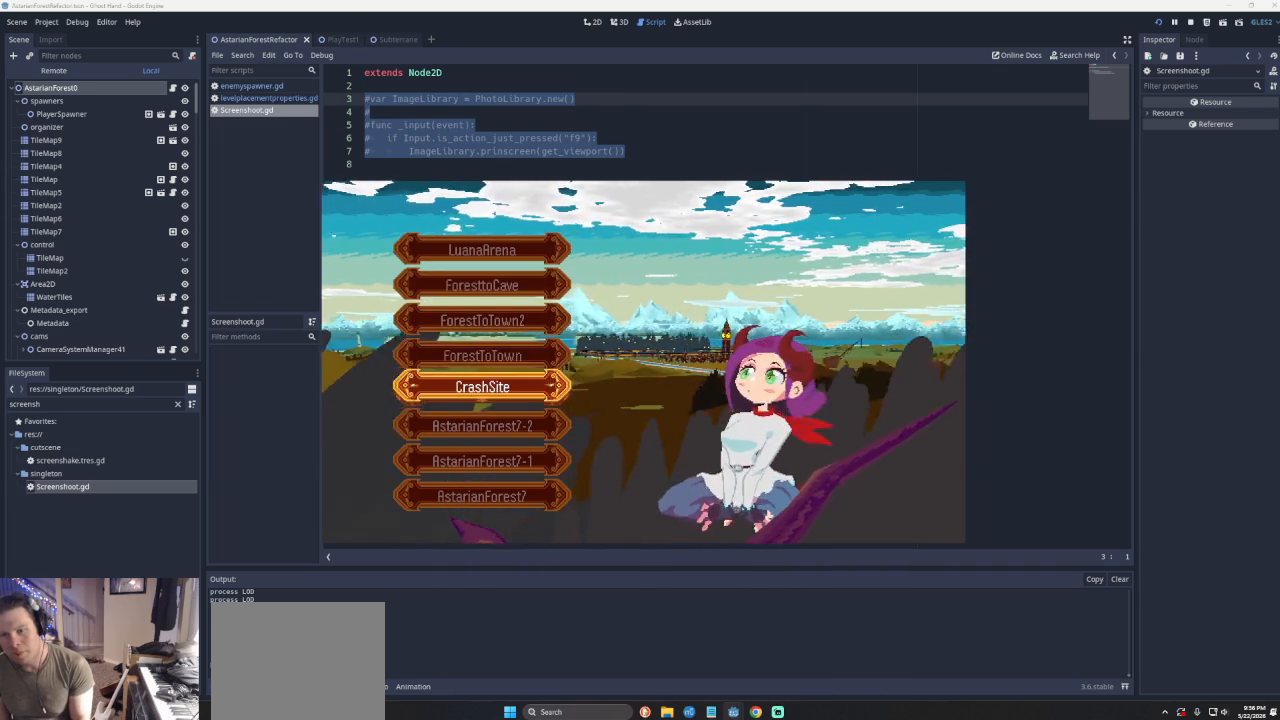
{"buttons": [], "left_stick": "center", "events": [[67, "DPAD_UP", "down"], [133, "DPAD_UP", "up"], [200, "DPAD_UP", "down"], [300, "DPAD_UP", "up"], [400, "DPAD_UP", "down"], [500, "DPAD_UP", "up"]]}
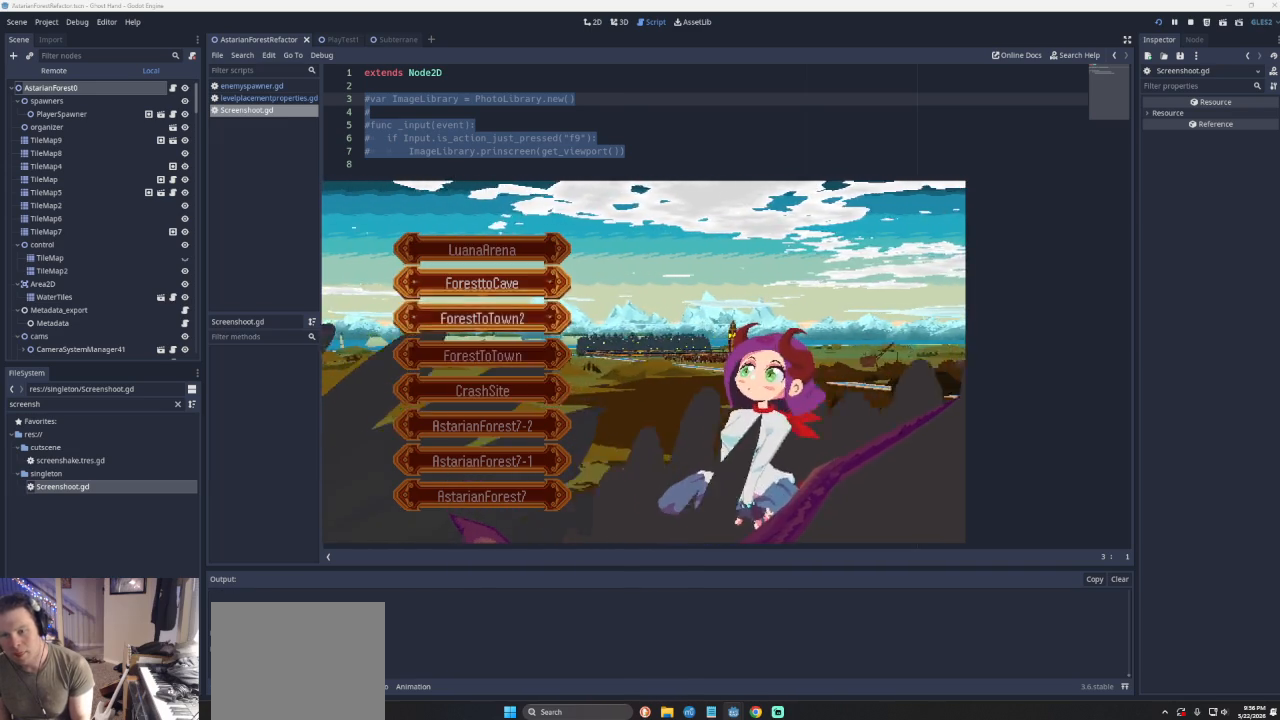
{"buttons": [], "left_stick": "center", "events": [[200, "DPAD_DOWN", "down"], [267, "DPAD_DOWN", "up"], [367, "DPAD_DOWN", "down"], [400, "DPAD_DOWN", "up"]]}
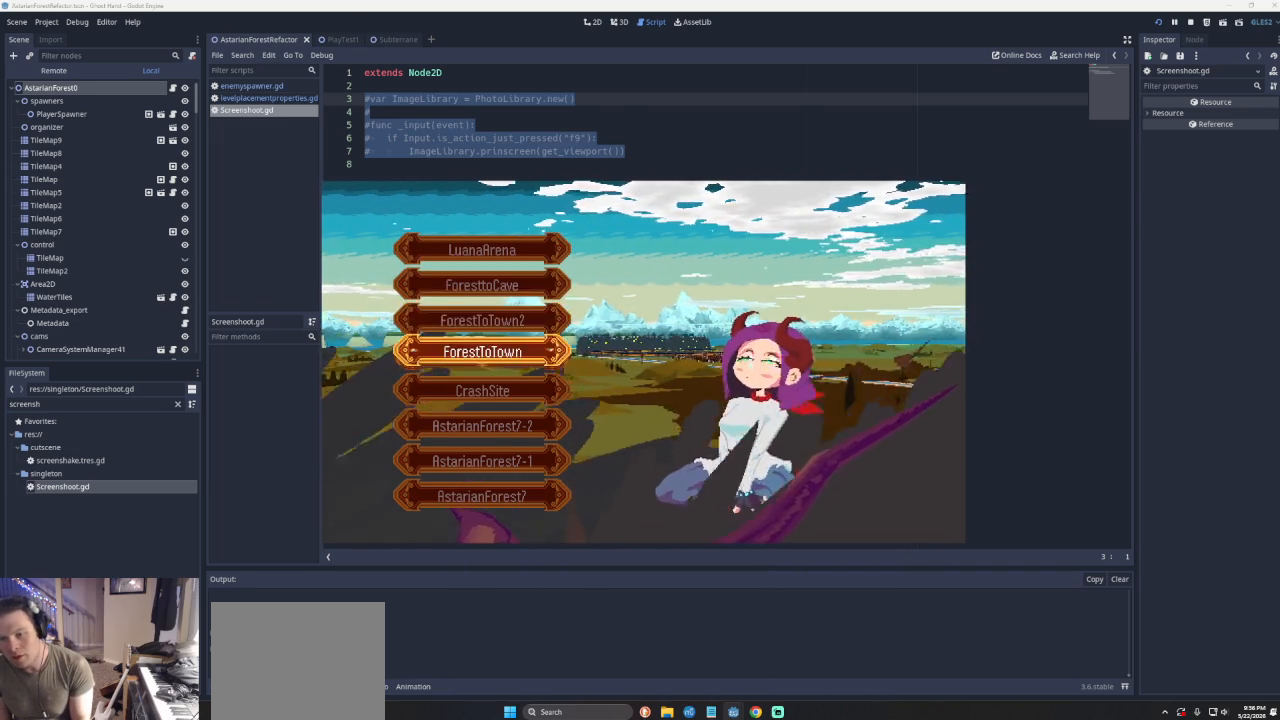
{"buttons": ["SQUARE"], "left_stick": "center", "events": [[33, "DPAD_DOWN", "down"], [67, "DPAD_DOWN", "up"], [400, "SQUARE", "down"]]}
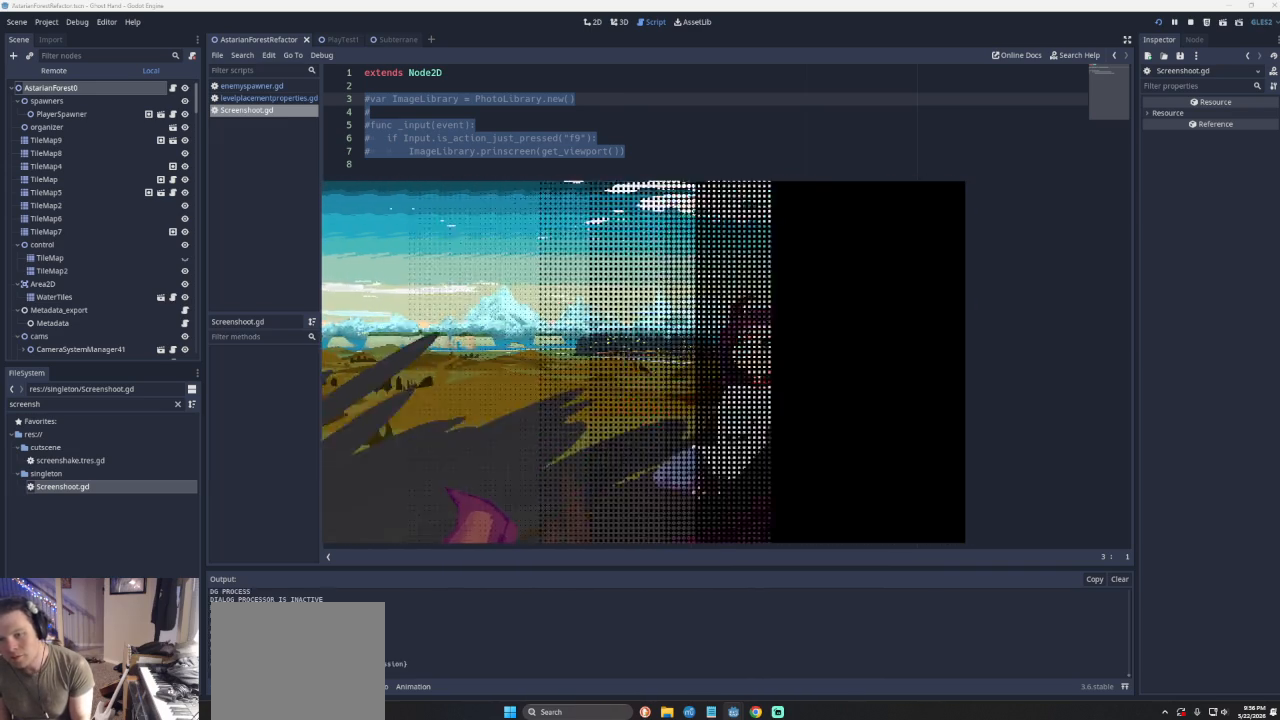
{"buttons": [], "left_stick": "center", "events": [[33, "SQUARE", "up"]]}
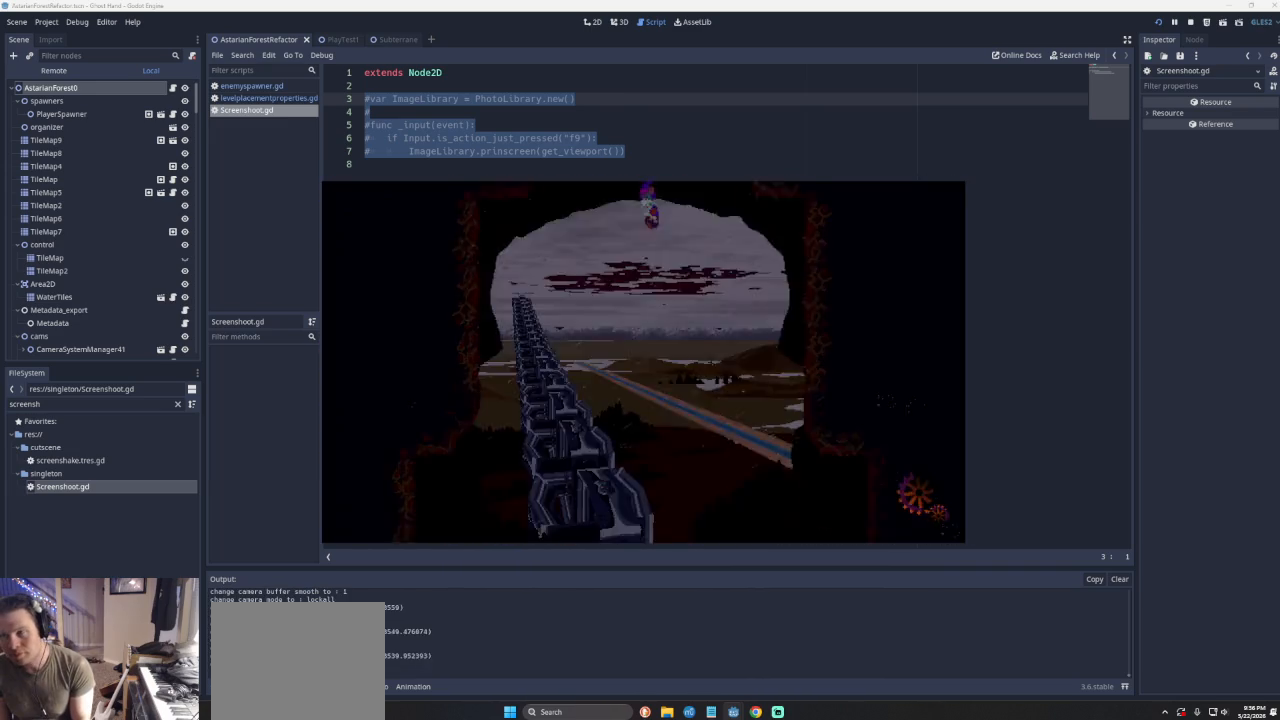
{"buttons": [], "left_stick": "center", "events": []}
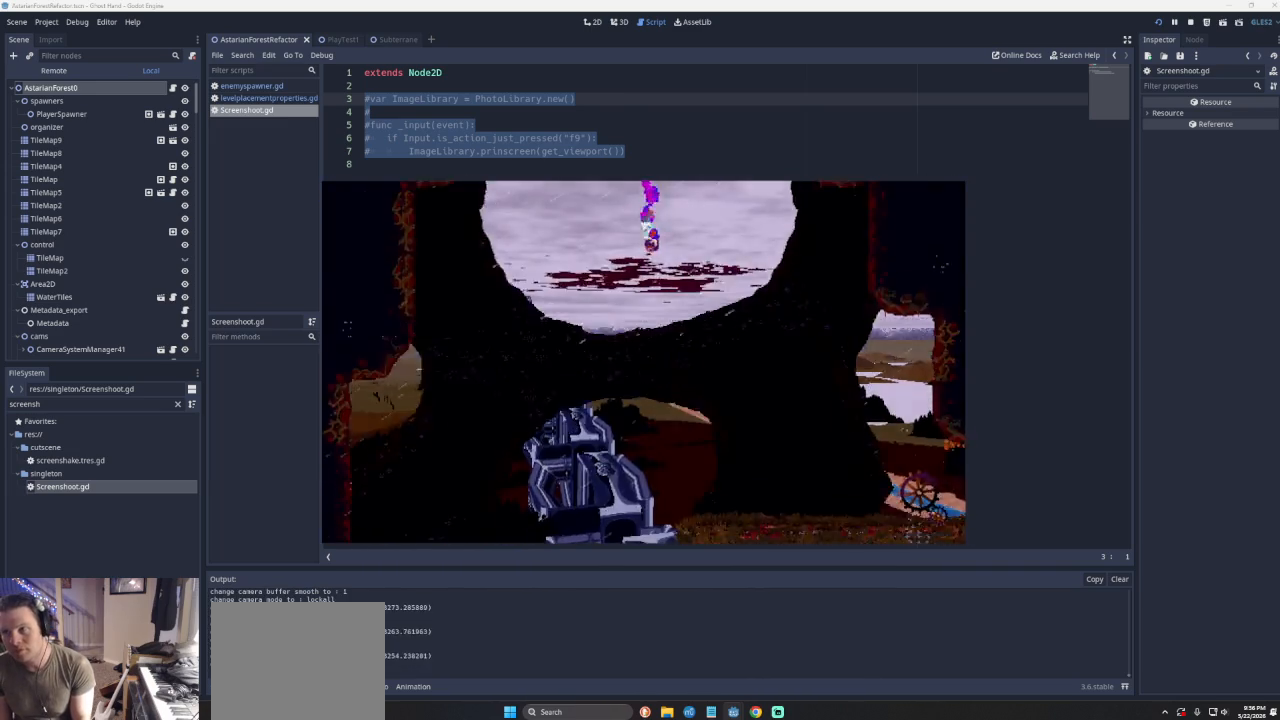
{"buttons": [], "left_stick": "center", "events": []}
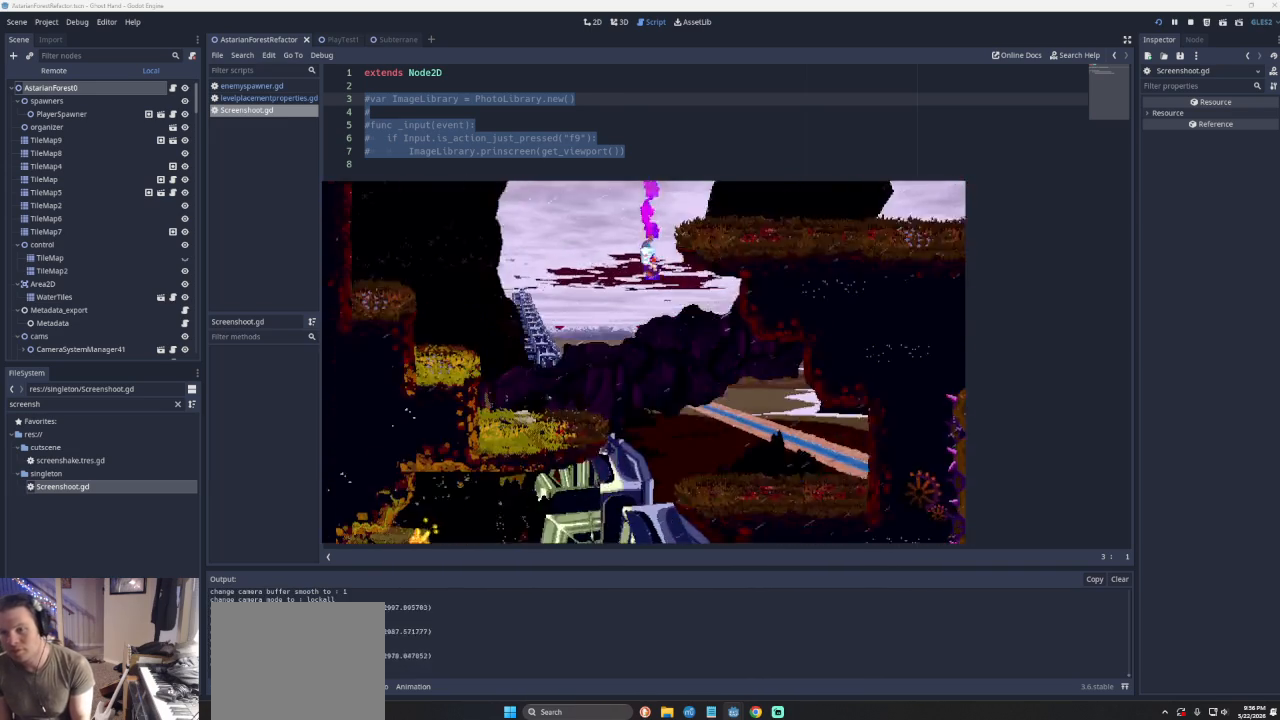
{"buttons": [], "left_stick": "center", "events": []}
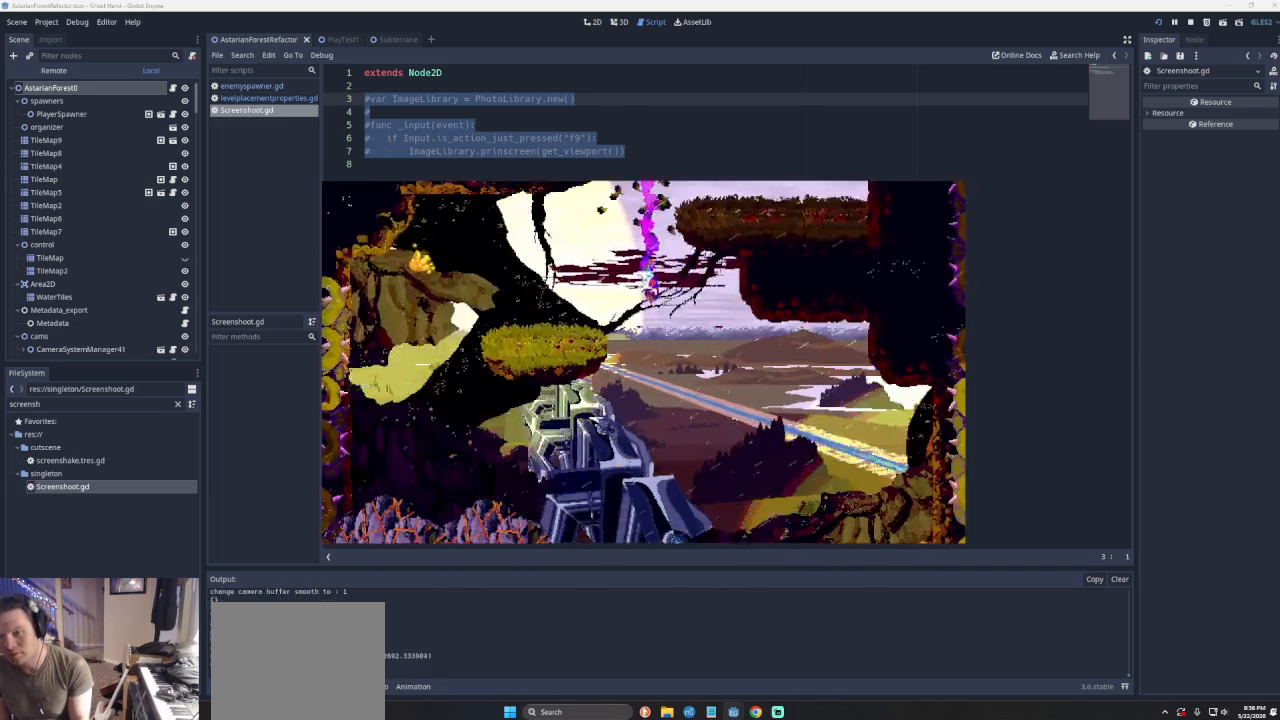
{"buttons": [], "left_stick": "center", "events": []}
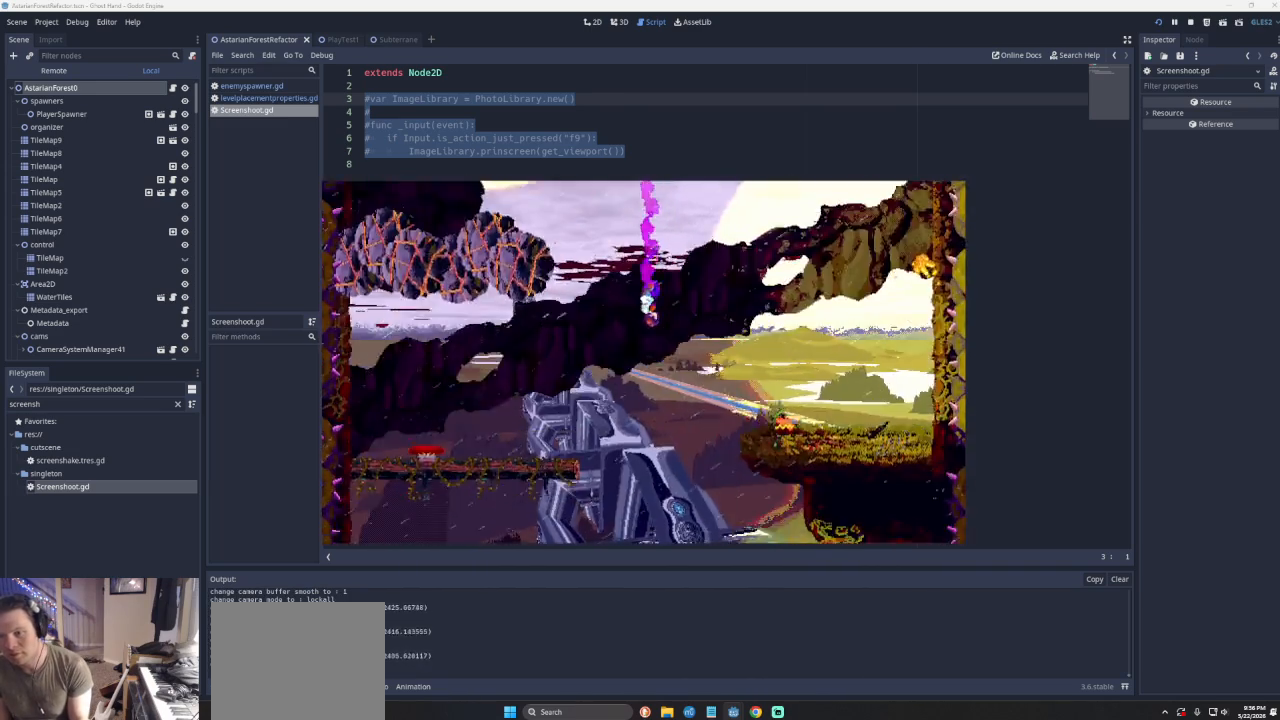
{"buttons": [], "left_stick": "center", "events": []}
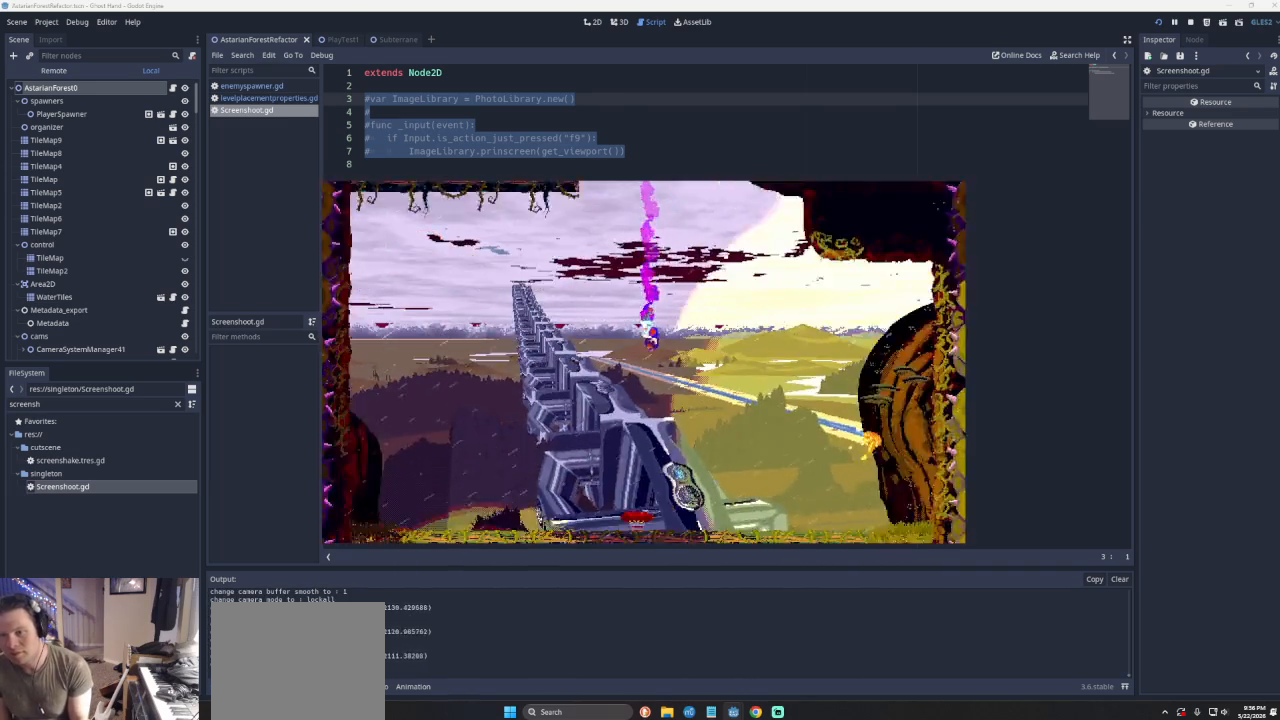
{"buttons": [], "left_stick": "center", "events": []}
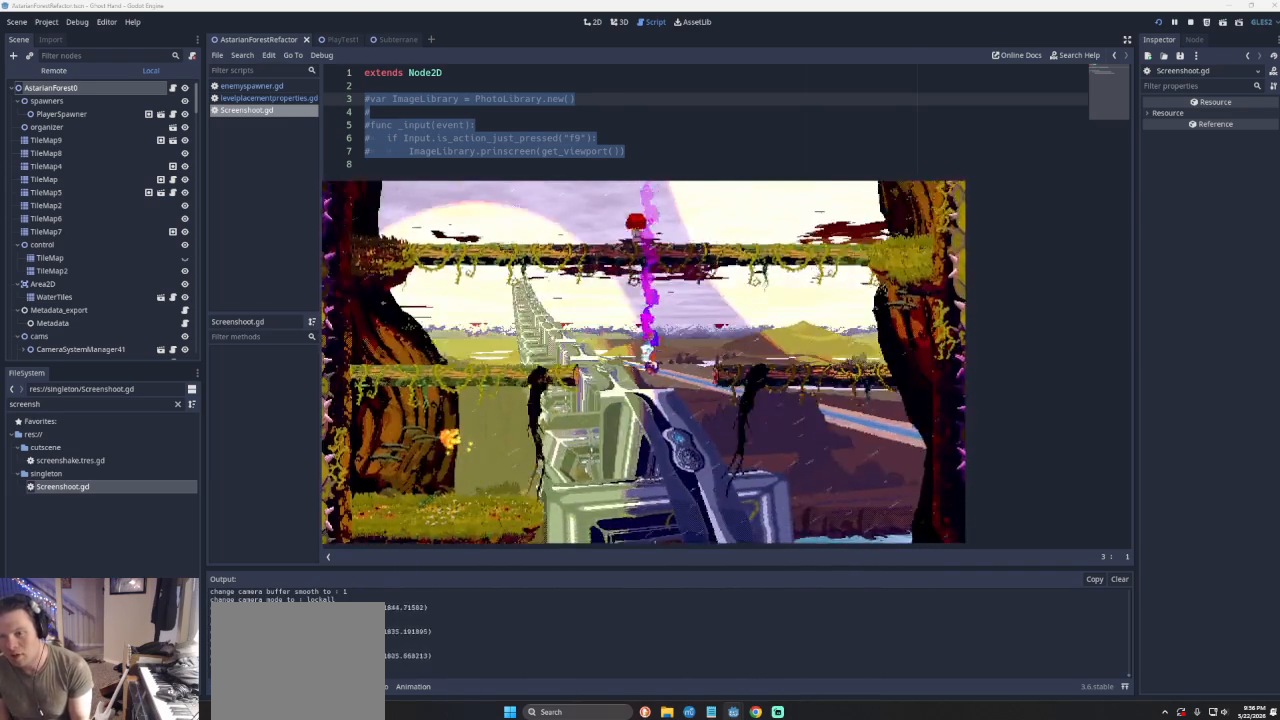
{"buttons": [], "left_stick": "center", "events": []}
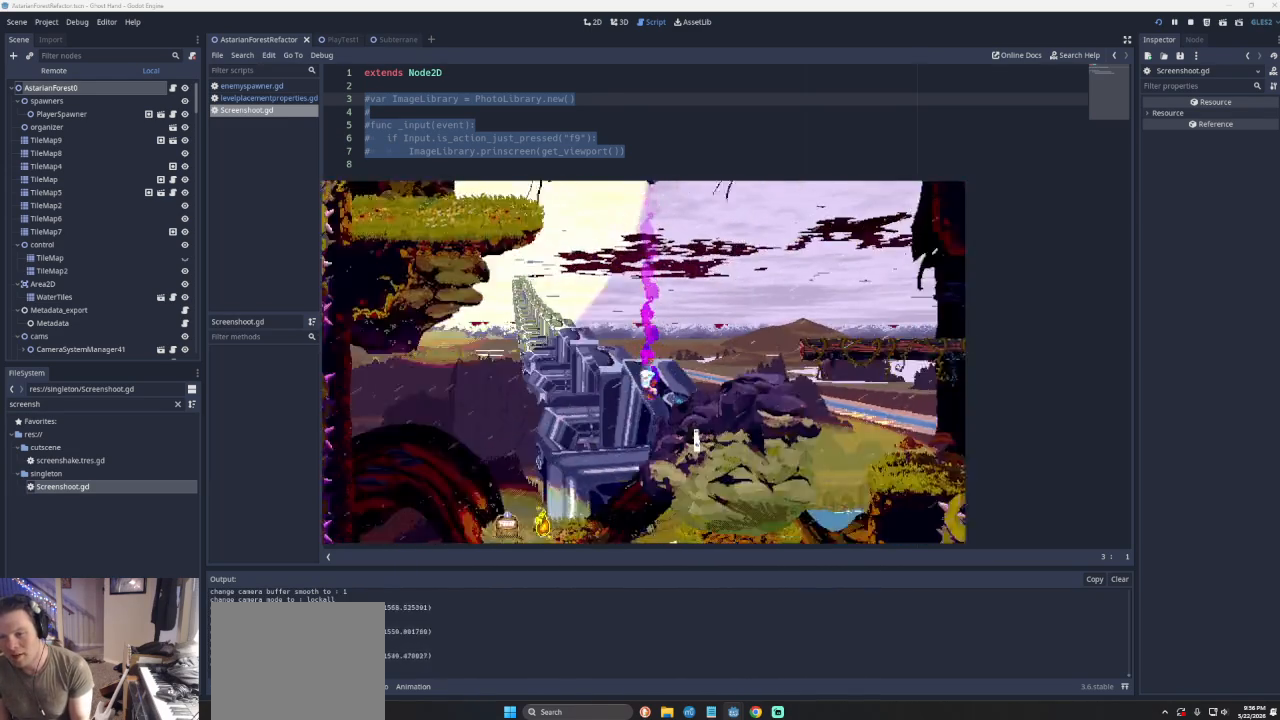
{"buttons": [], "left_stick": "left", "events": [[167, "left_stick", "left"]]}
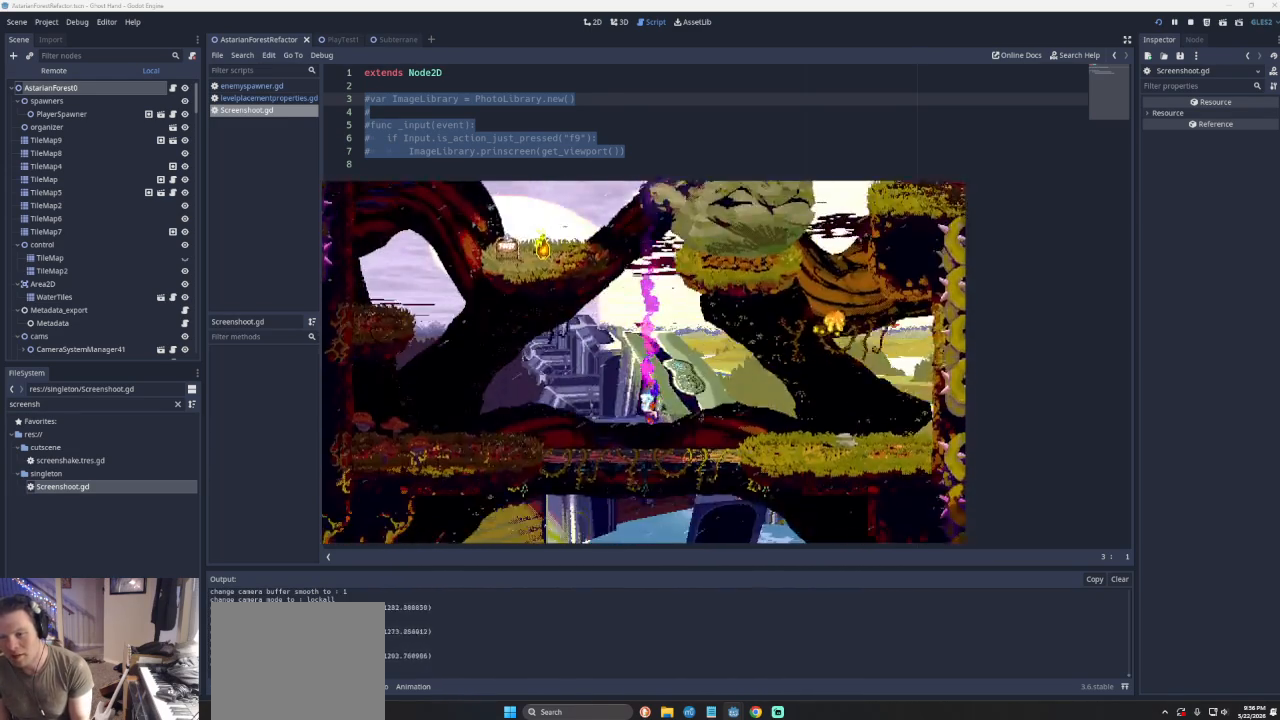
{"buttons": [], "left_stick": "center", "events": [[467, "left_stick", "center"]]}